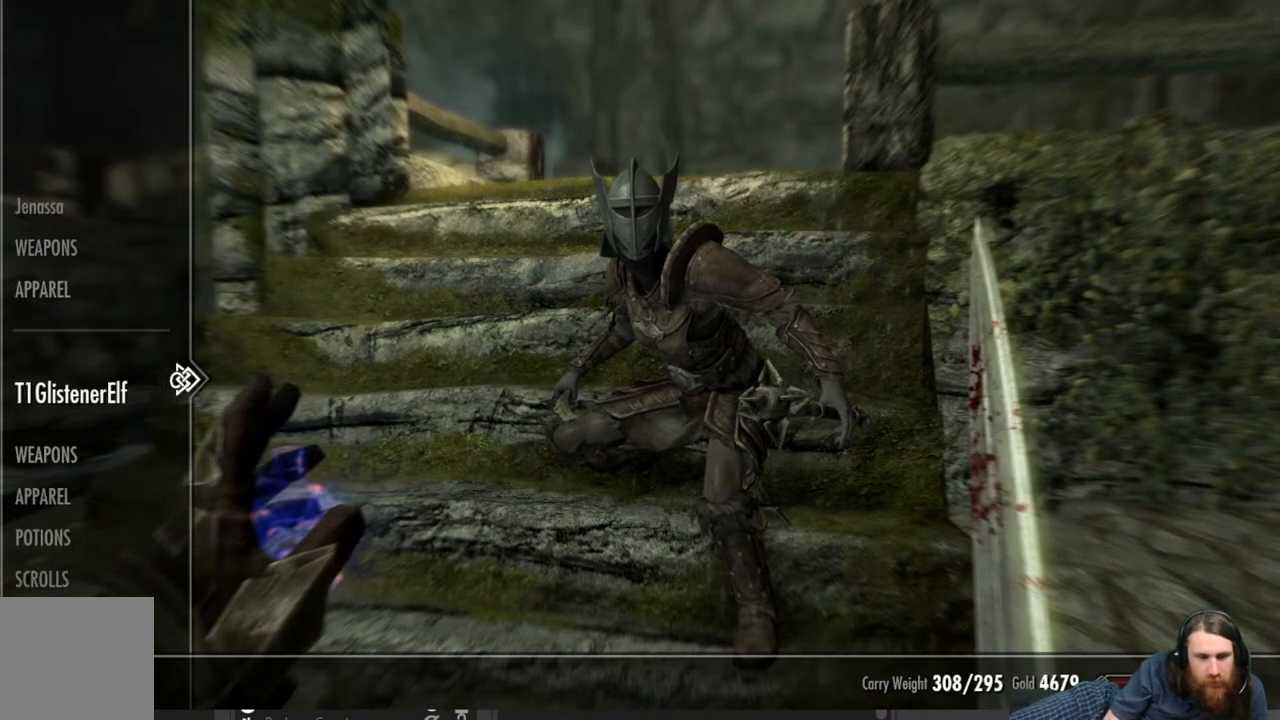
Gameplay with a controller (Xbox layout); each line is a JSON object with the inputs held at the frame after it. "events" lists button and stick changes between this image and that frame as [ms after this image, input, new state], when the widget could be followed in between.
{"buttons": [], "left_stick": "center", "right_stick": "center", "events": [[83, "DPAD_DOWN", "up"], [133, "DPAD_DOWN", "down"], [267, "DPAD_DOWN", "up"]]}
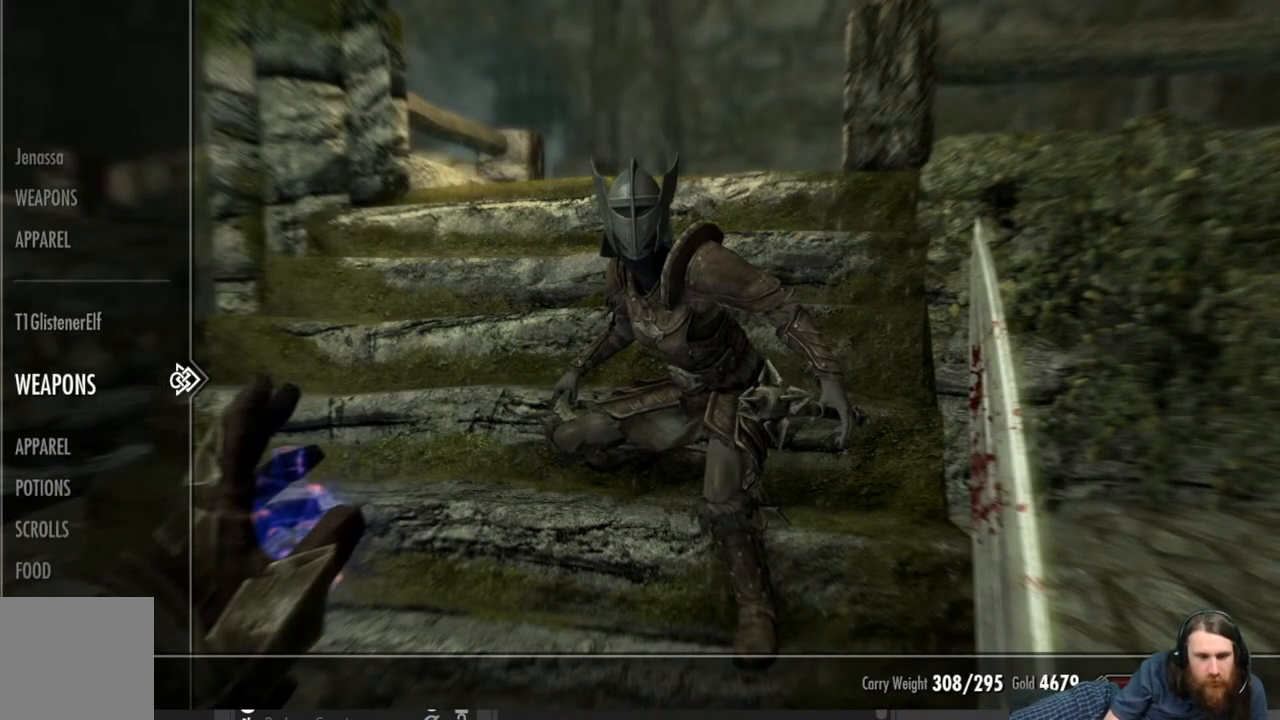
{"buttons": [], "left_stick": "center", "right_stick": "center", "events": [[67, "DPAD_RIGHT", "down"], [200, "DPAD_RIGHT", "up"]]}
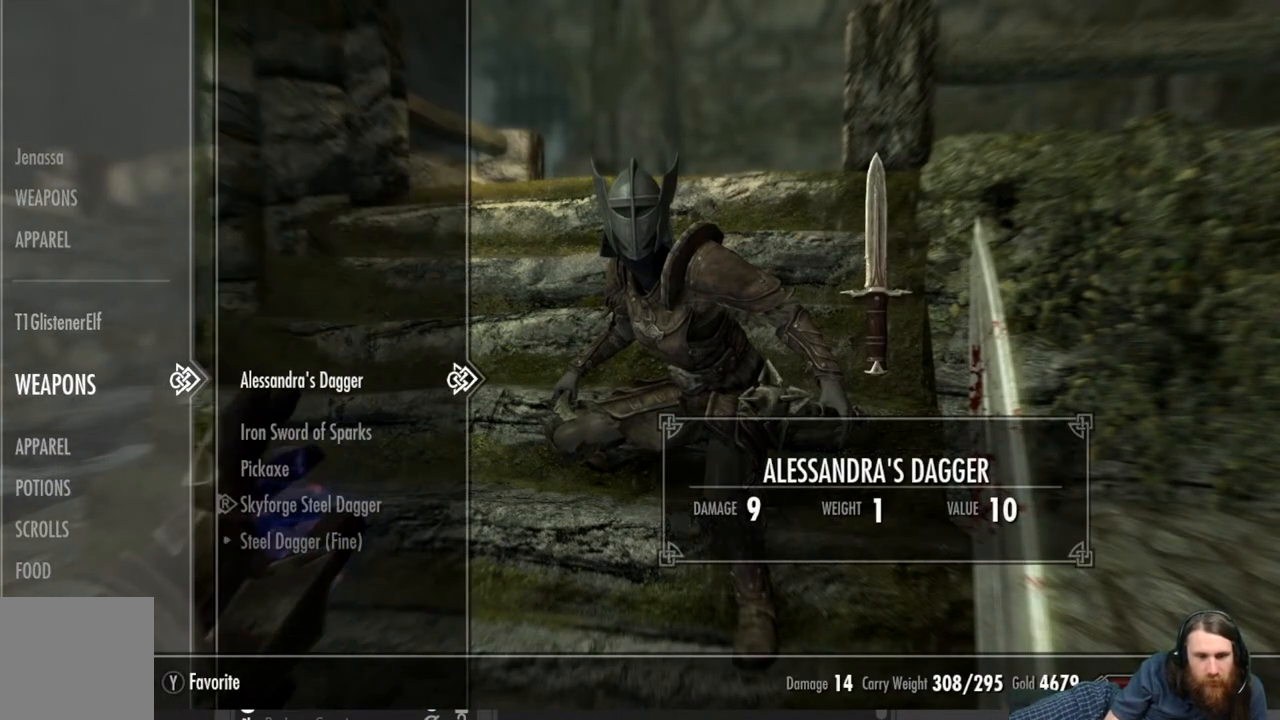
{"buttons": [], "left_stick": "center", "right_stick": "center", "events": [[183, "DPAD_DOWN", "down"], [250, "DPAD_DOWN", "up"]]}
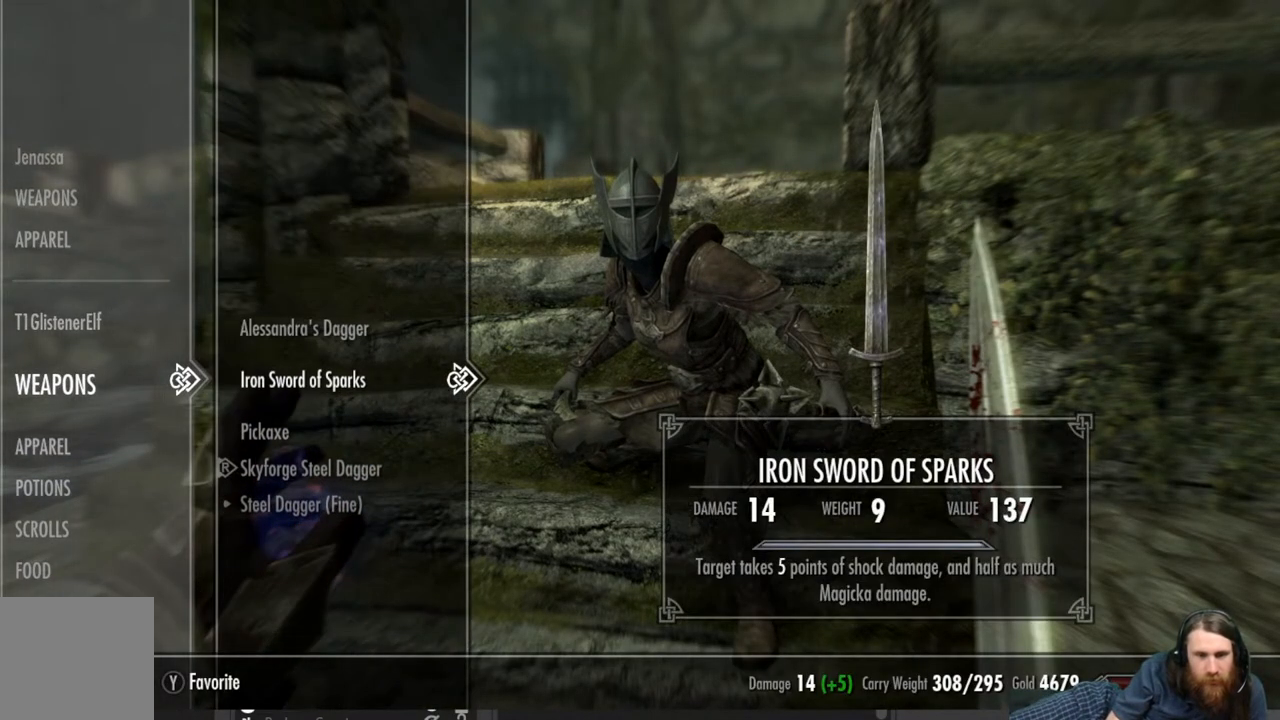
{"buttons": [], "left_stick": "center", "right_stick": "center", "events": []}
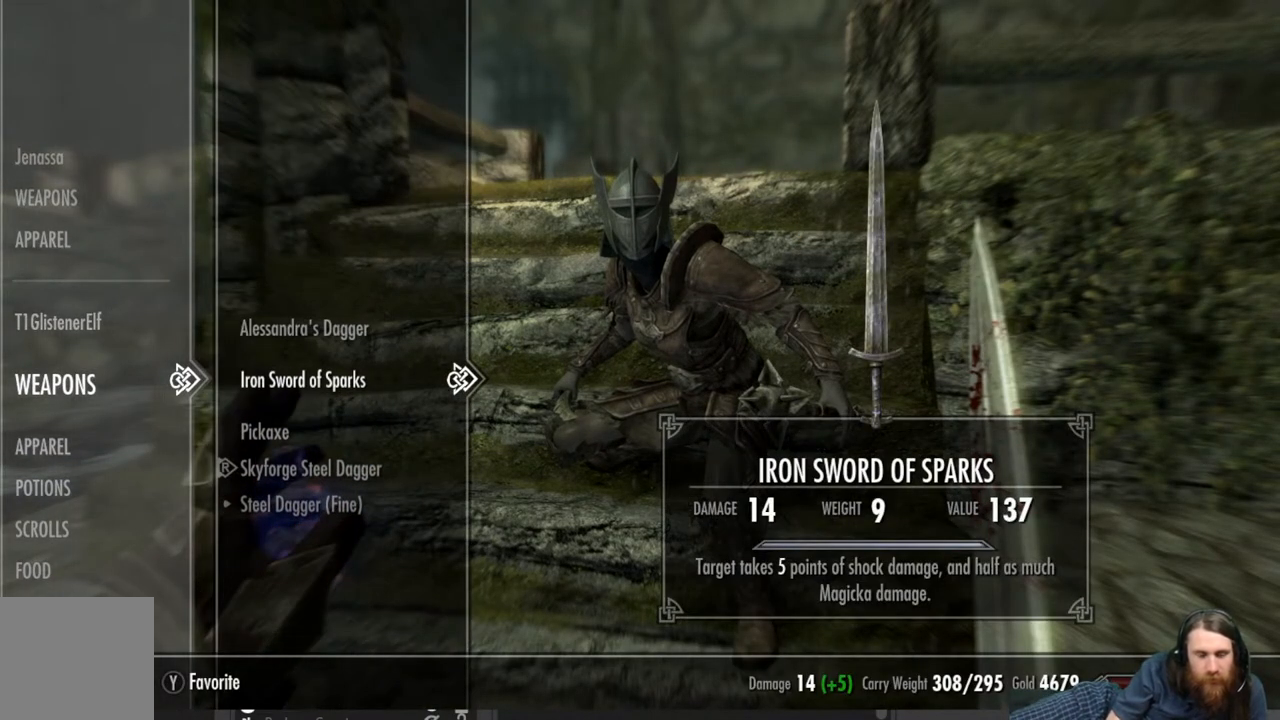
{"buttons": [], "left_stick": "center", "right_stick": "center", "events": []}
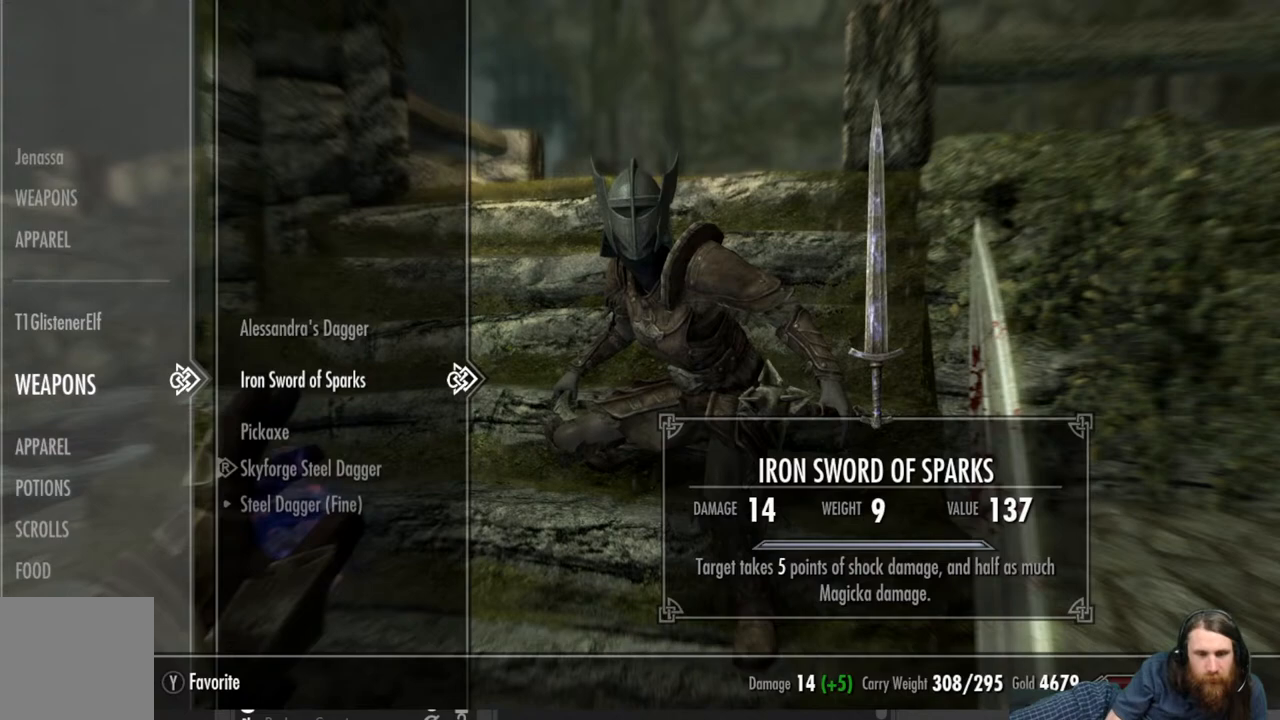
{"buttons": [], "left_stick": "center", "right_stick": "center", "events": [[17, "X", "down"], [150, "X", "up"]]}
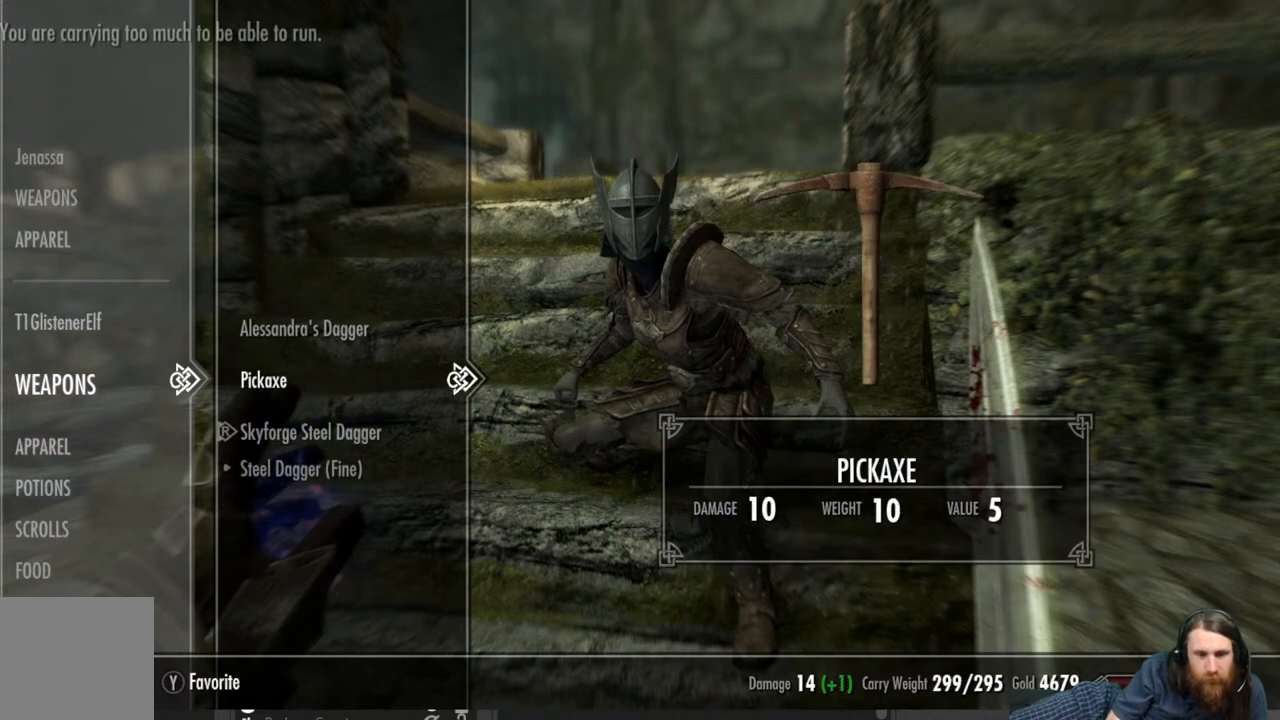
{"buttons": [], "left_stick": "center", "right_stick": "center", "events": []}
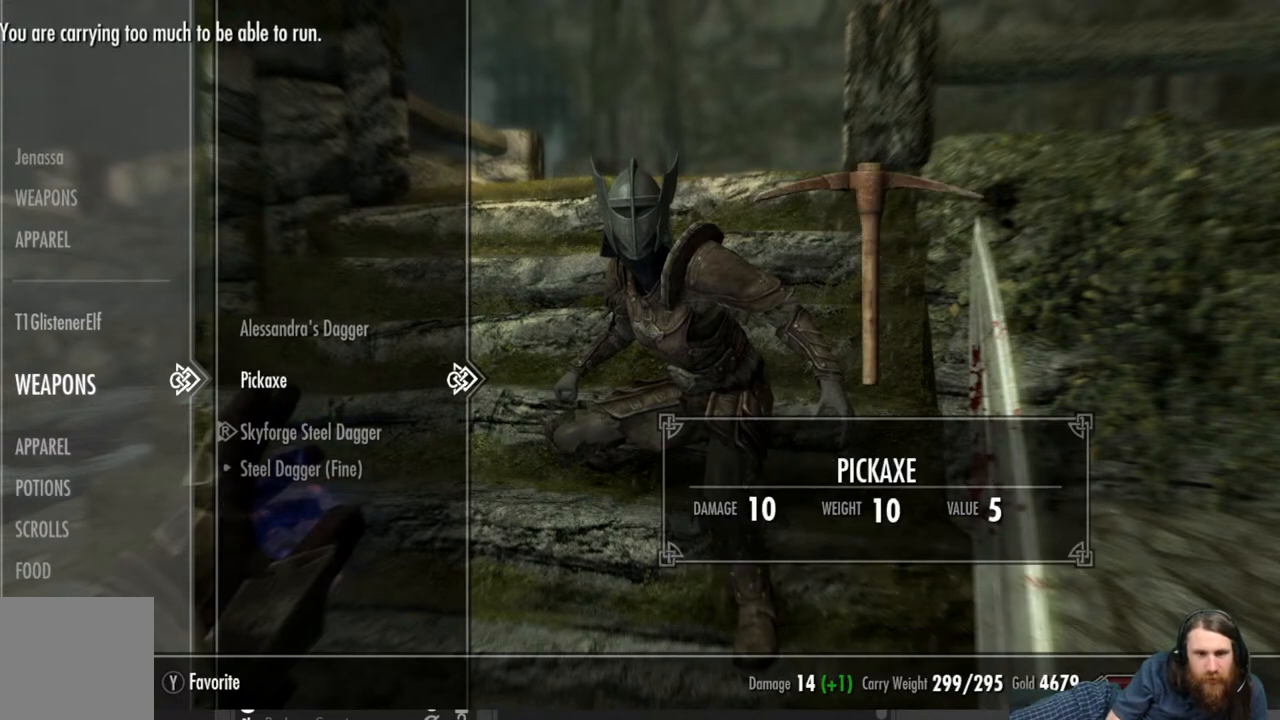
{"buttons": [], "left_stick": "center", "right_stick": "center", "events": []}
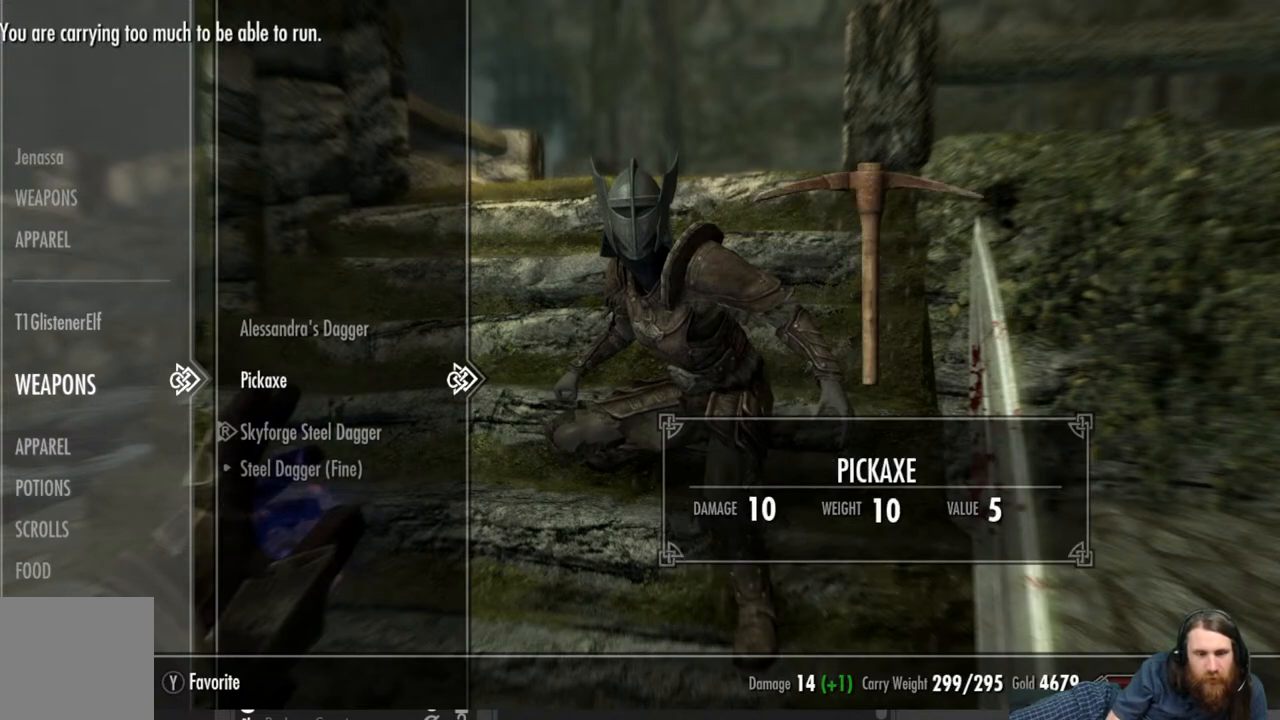
{"buttons": [], "left_stick": "center", "right_stick": "center", "events": [[183, "DPAD_LEFT", "down"], [333, "DPAD_LEFT", "up"]]}
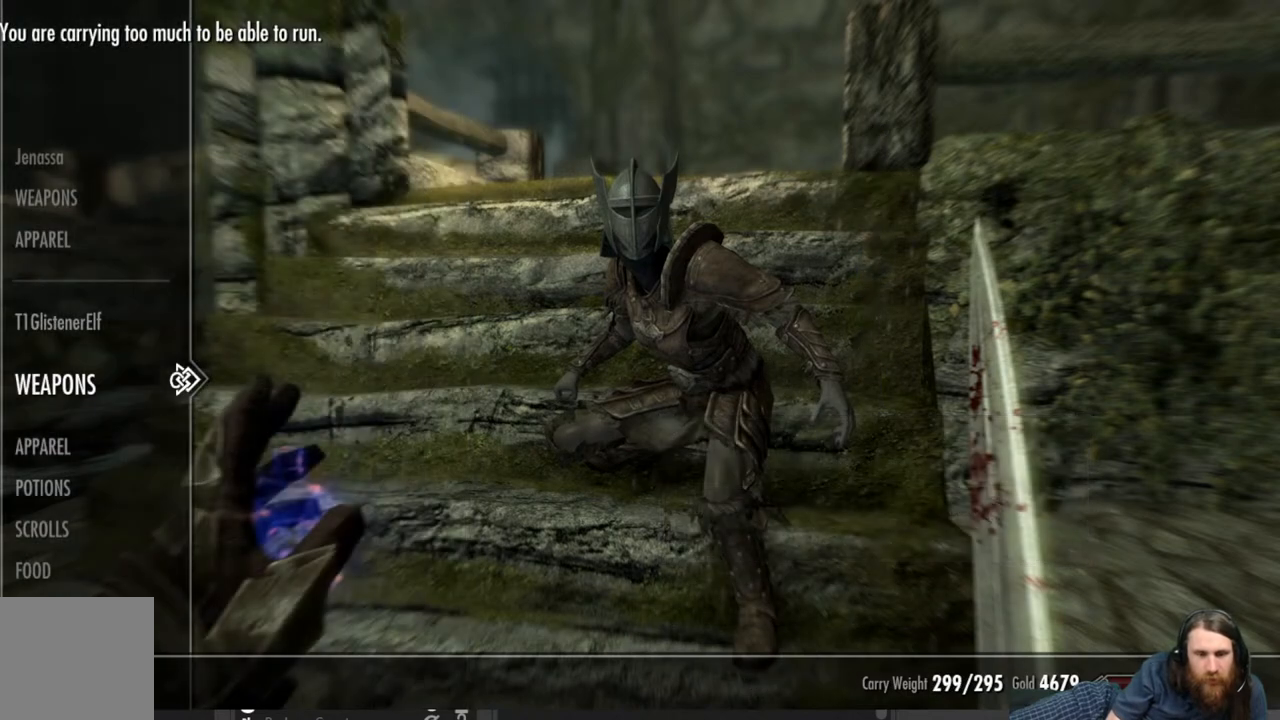
{"buttons": ["DPAD_DOWN"], "left_stick": "center", "right_stick": "center", "events": [[417, "DPAD_DOWN", "down"]]}
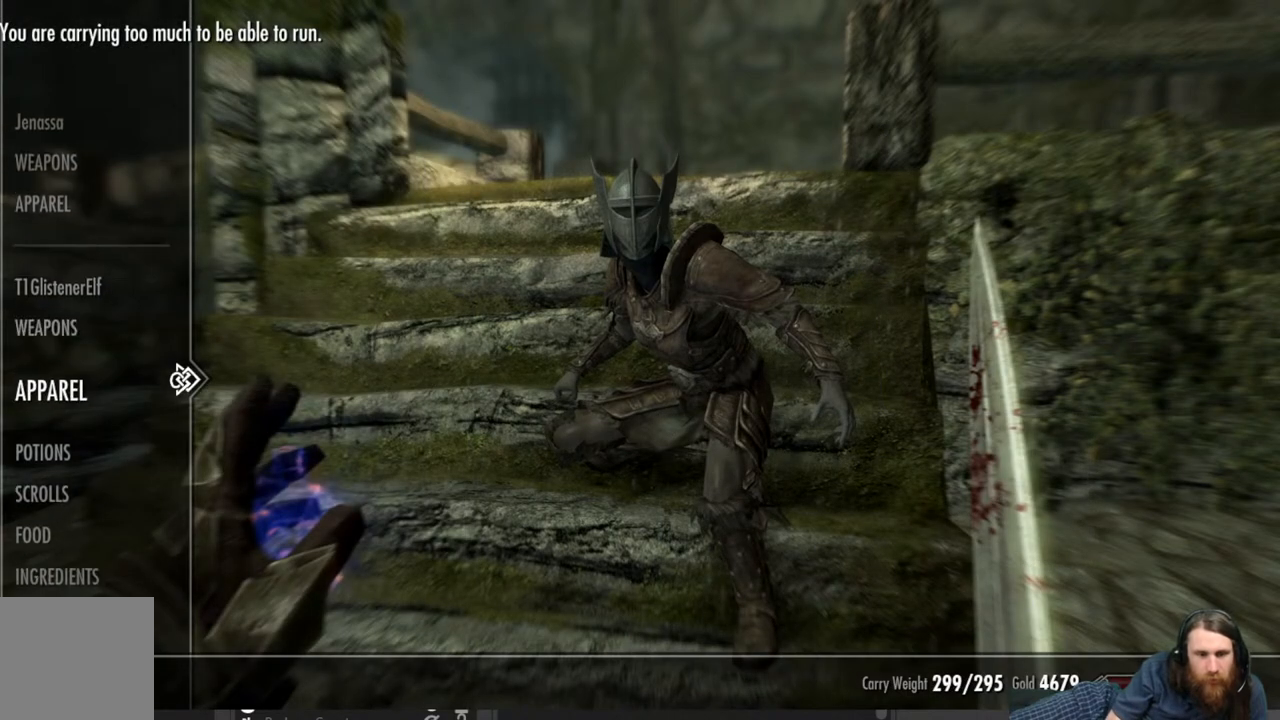
{"buttons": [], "left_stick": "center", "right_stick": "center", "events": [[67, "DPAD_DOWN", "up"], [333, "DPAD_RIGHT", "down"], [467, "DPAD_RIGHT", "up"]]}
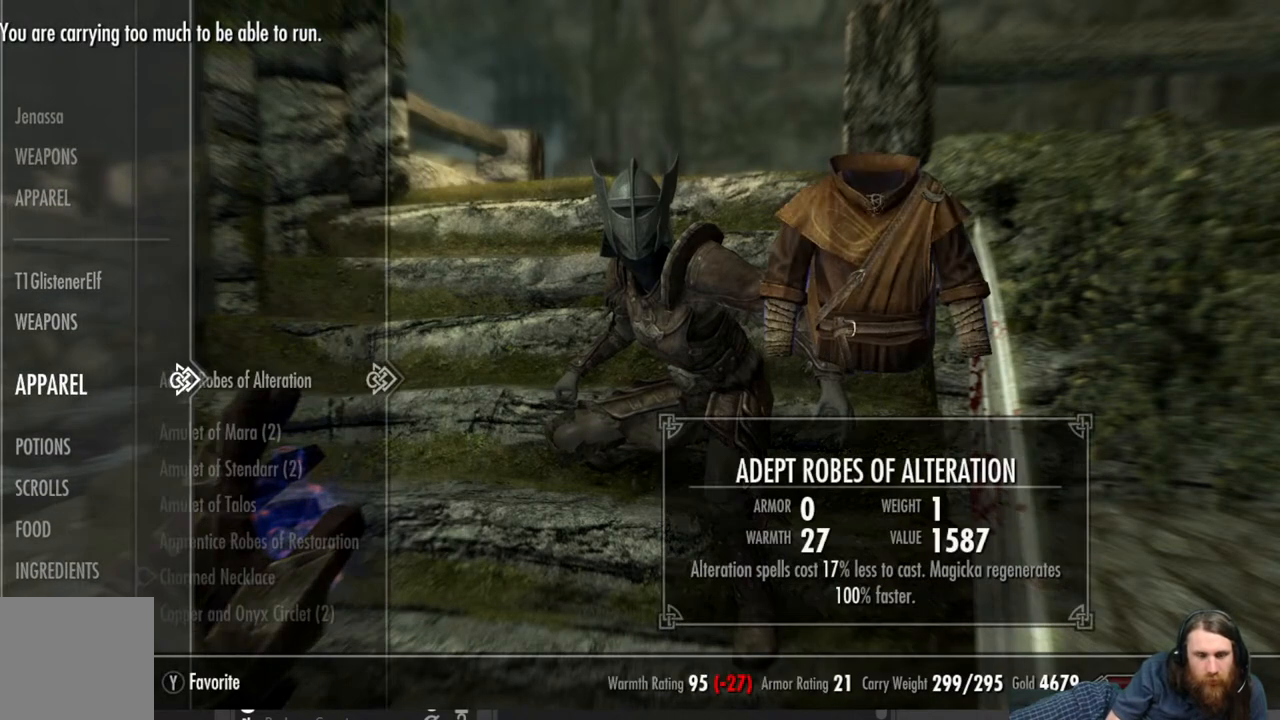
{"buttons": [], "left_stick": "center", "right_stick": "center", "events": []}
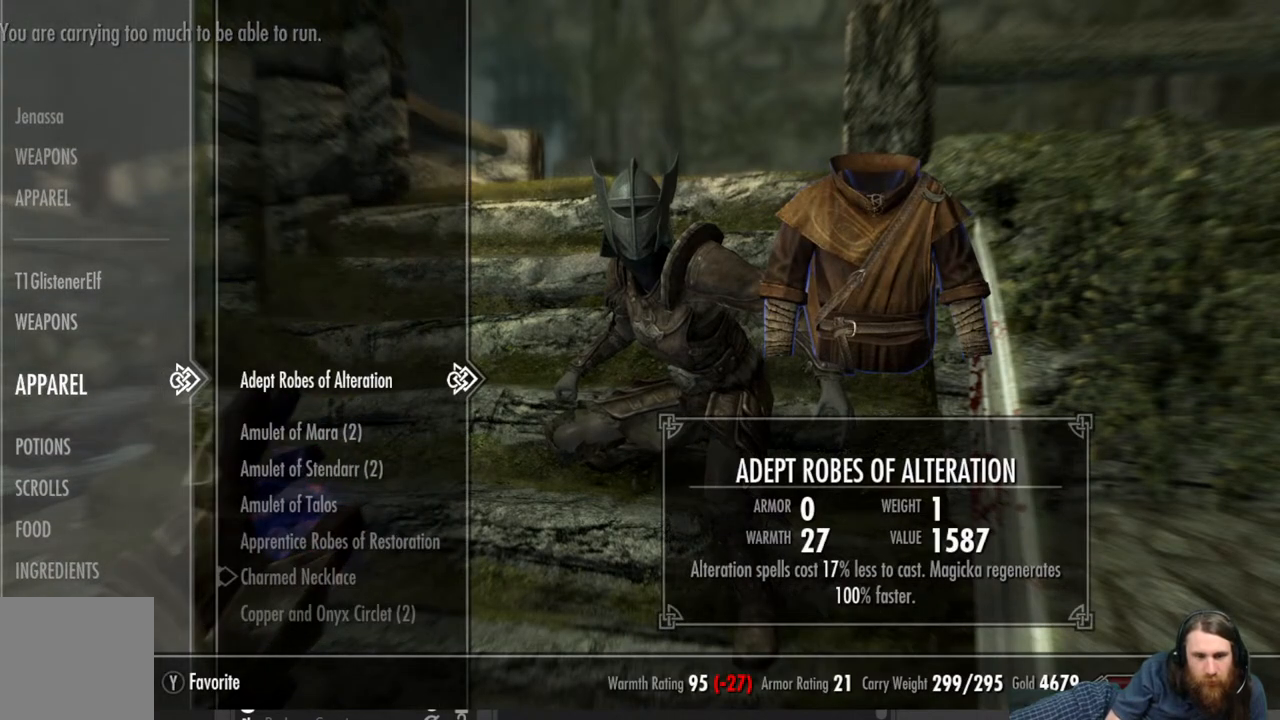
{"buttons": [], "left_stick": "center", "right_stick": "center", "events": [[17, "DPAD_DOWN", "down"], [150, "DPAD_DOWN", "up"], [233, "DPAD_DOWN", "down"], [300, "DPAD_DOWN", "up"]]}
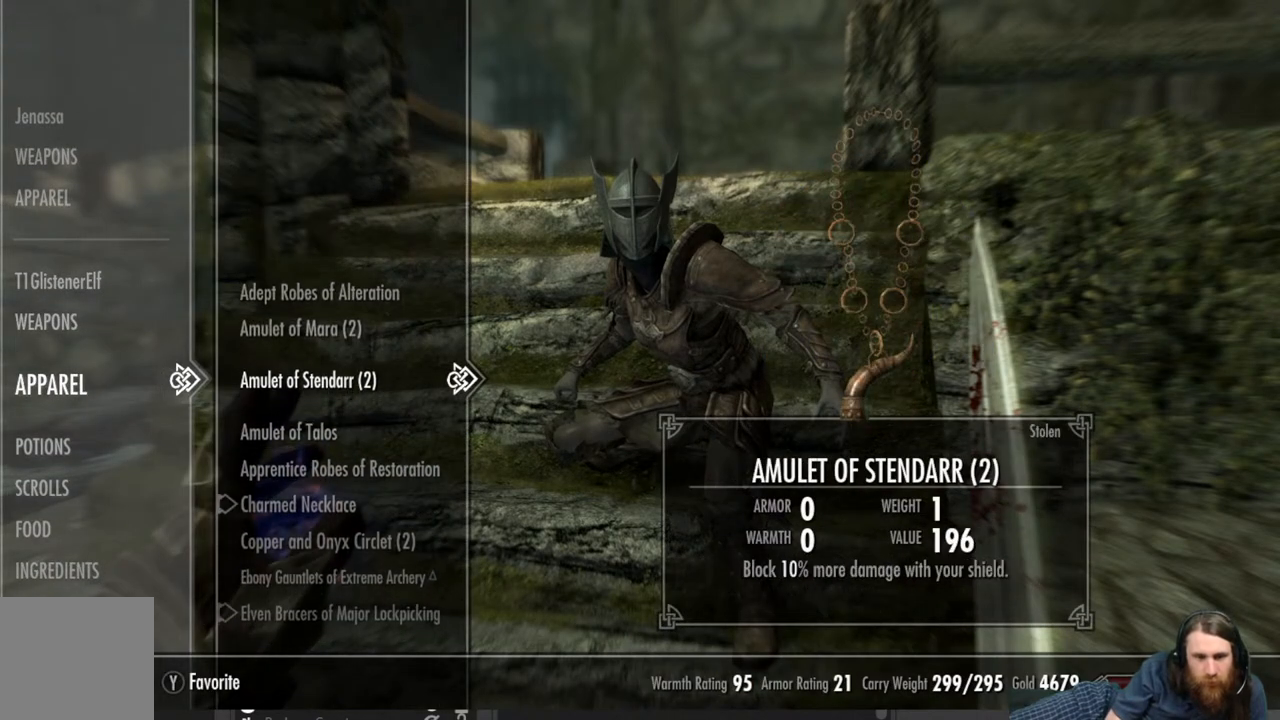
{"buttons": ["DPAD_DOWN"], "left_stick": "center", "right_stick": "center", "events": [[117, "DPAD_DOWN", "down"]]}
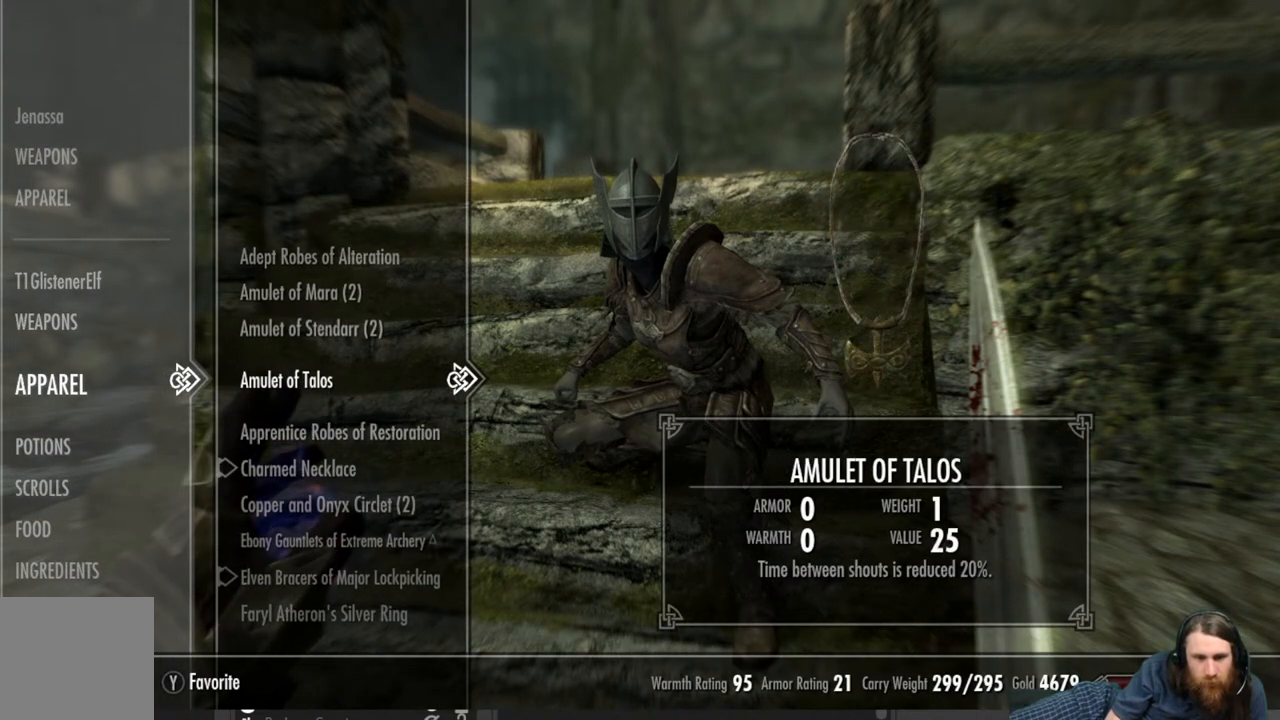
{"buttons": ["DPAD_DOWN"], "left_stick": "center", "right_stick": "center", "events": []}
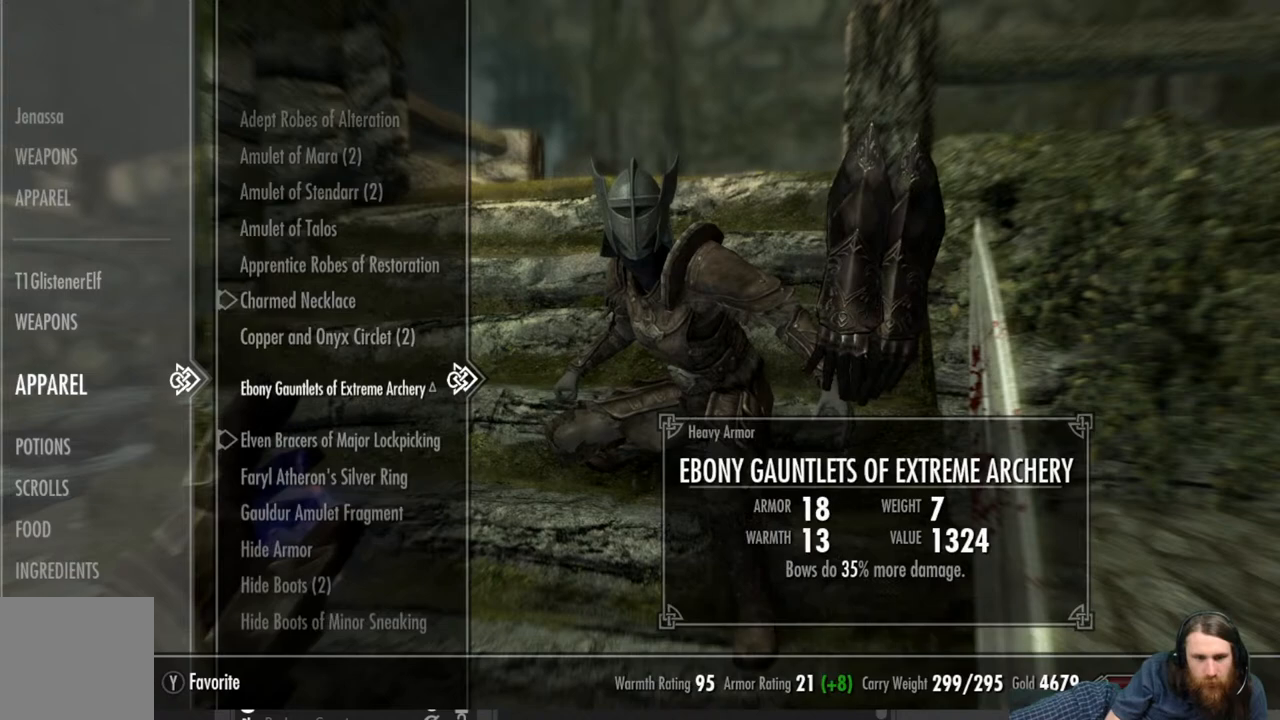
{"buttons": [], "left_stick": "center", "right_stick": "center", "events": [[150, "DPAD_DOWN", "up"], [333, "DPAD_UP", "down"], [450, "DPAD_UP", "up"]]}
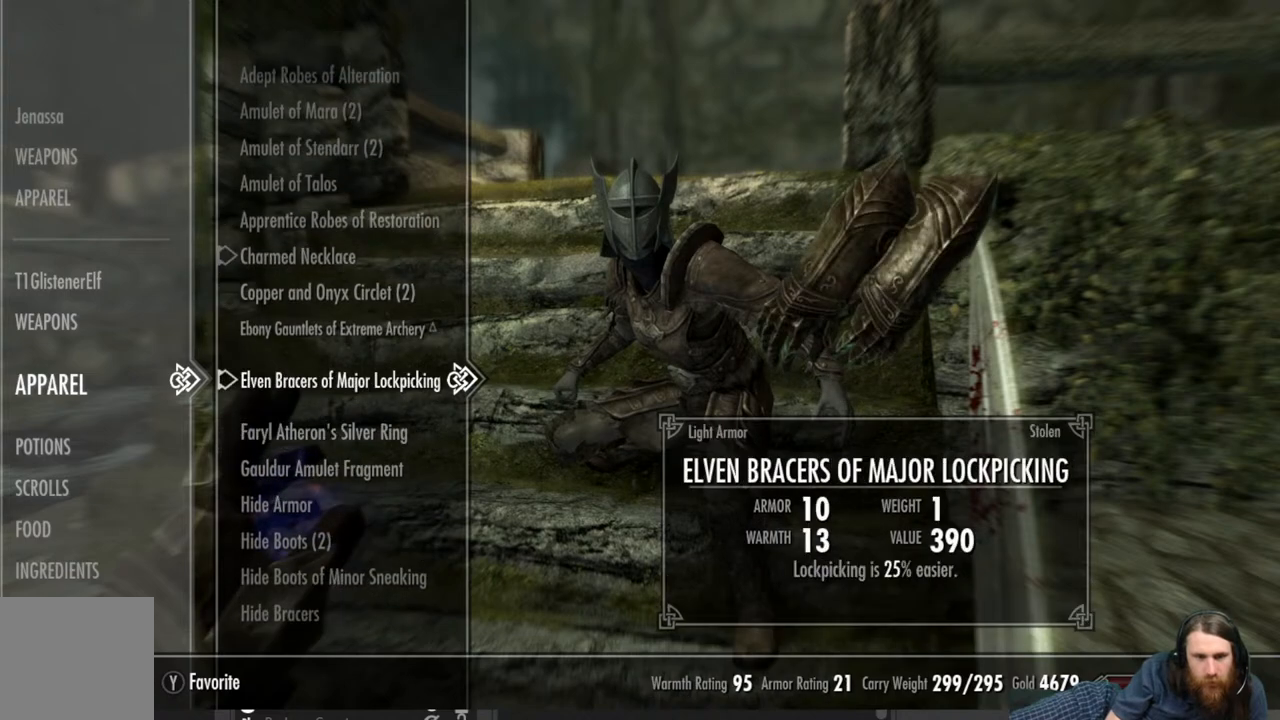
{"buttons": [], "left_stick": "center", "right_stick": "center", "events": [[50, "DPAD_UP", "down"], [150, "DPAD_UP", "up"], [217, "DPAD_UP", "down"], [317, "DPAD_UP", "up"]]}
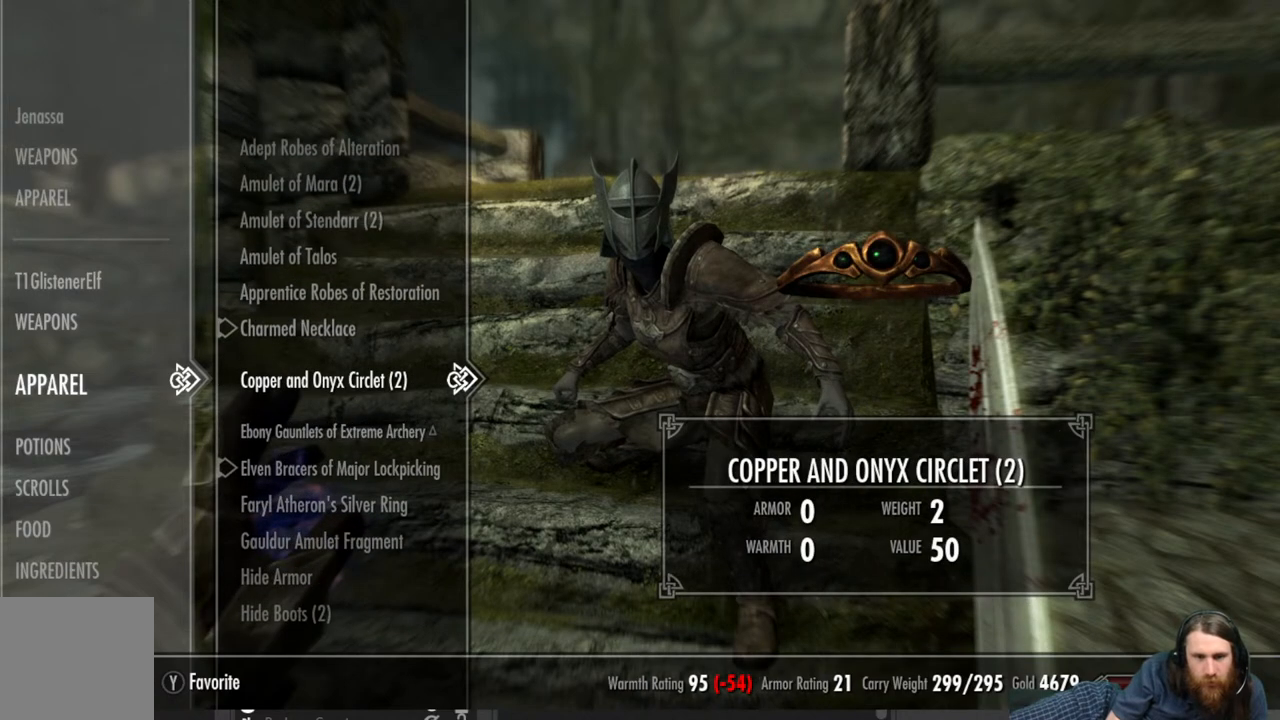
{"buttons": [], "left_stick": "center", "right_stick": "center", "events": []}
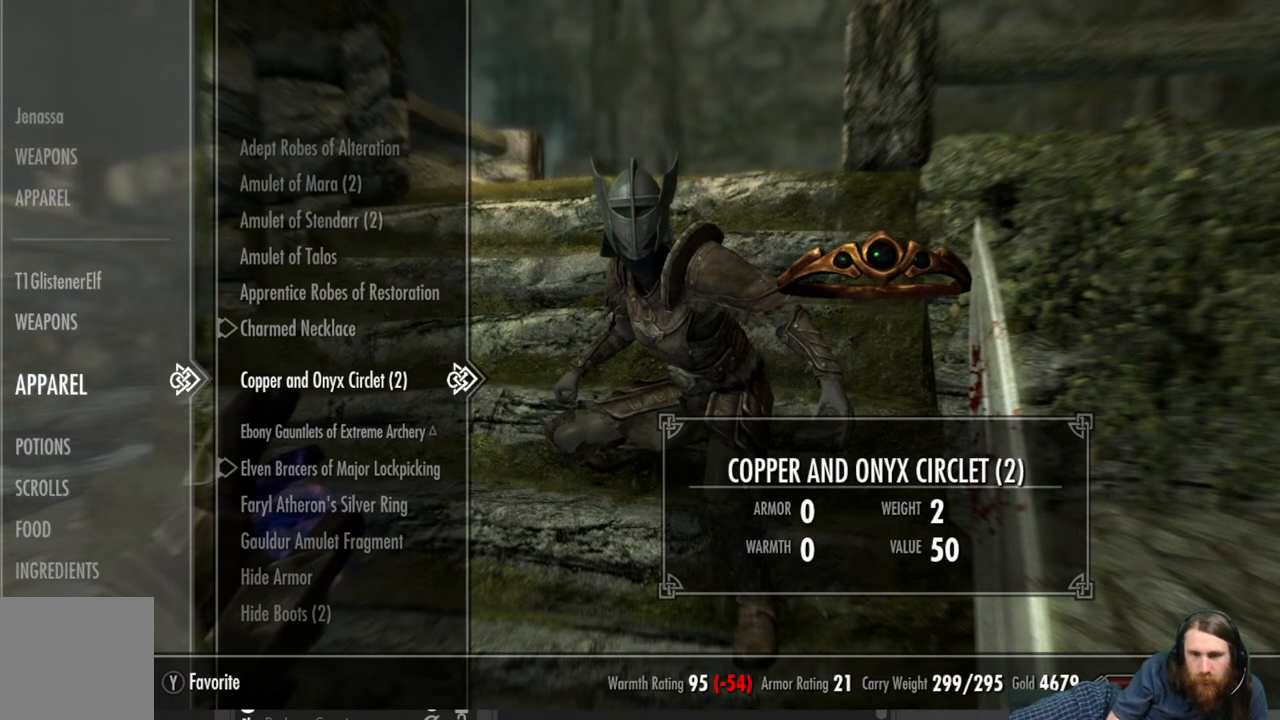
{"buttons": [], "left_stick": "center", "right_stick": "center", "events": []}
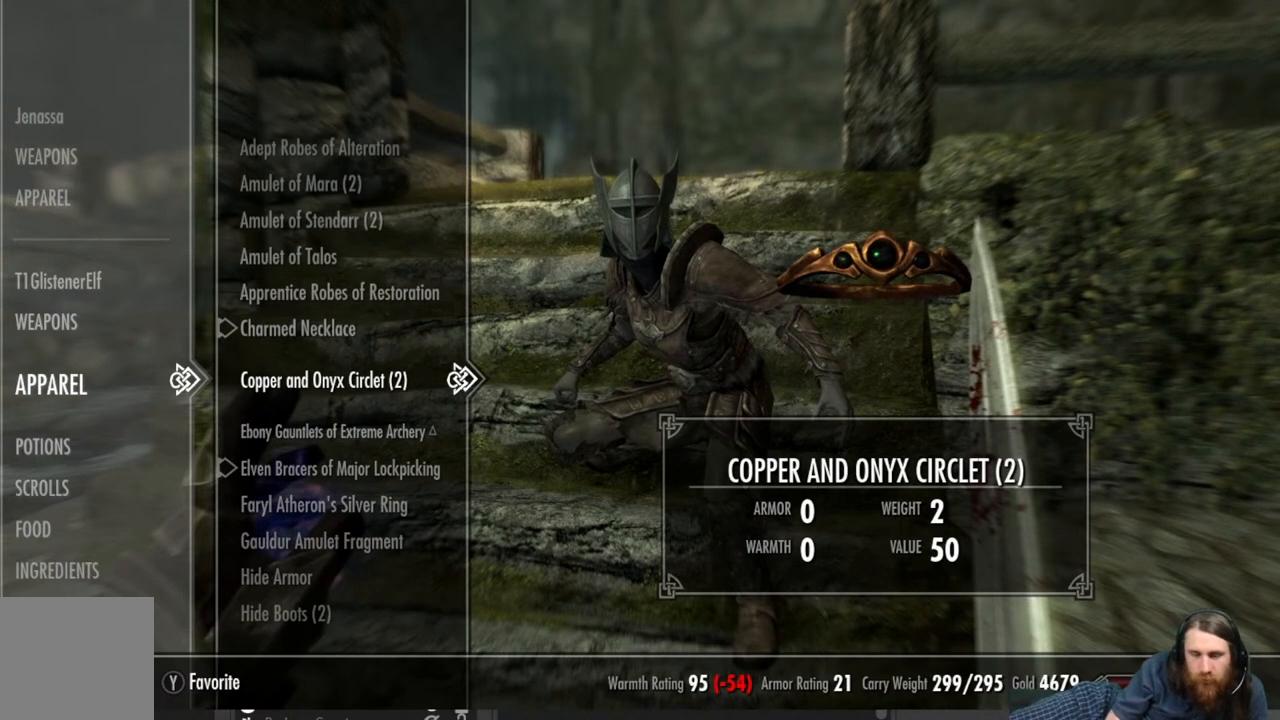
{"buttons": [], "left_stick": "center", "right_stick": "center", "events": []}
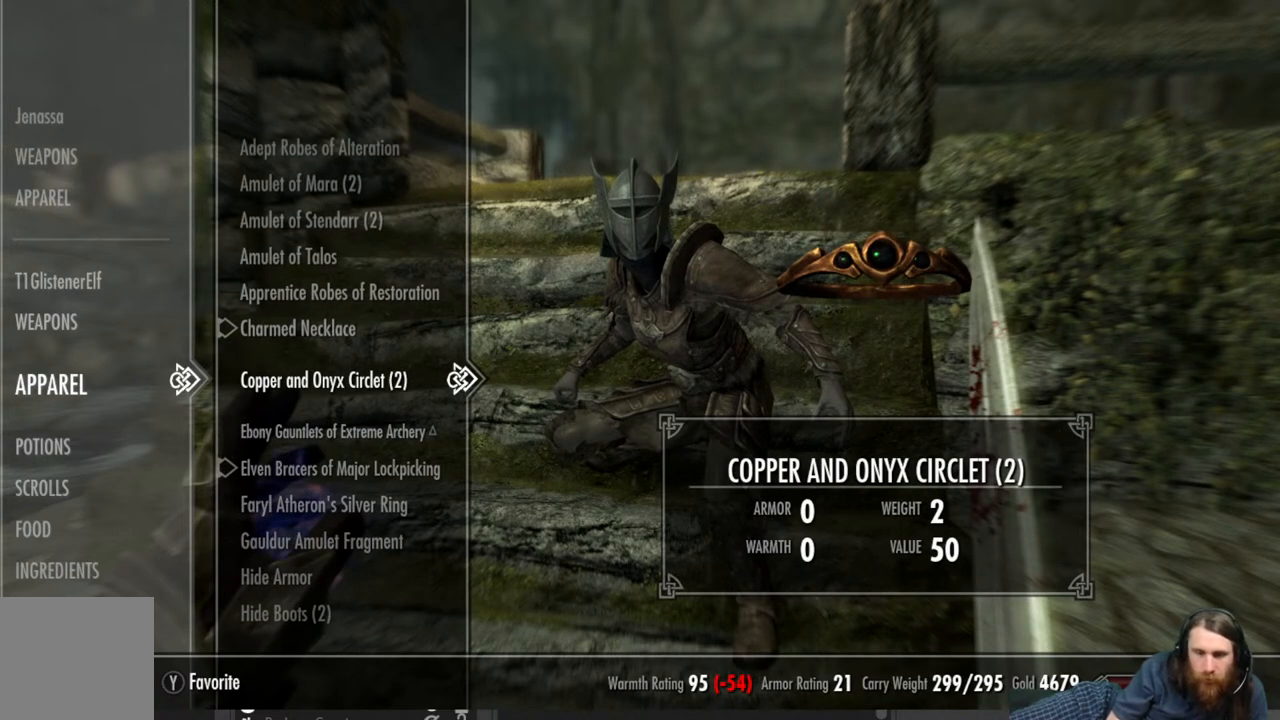
{"buttons": [], "left_stick": "center", "right_stick": "center", "events": []}
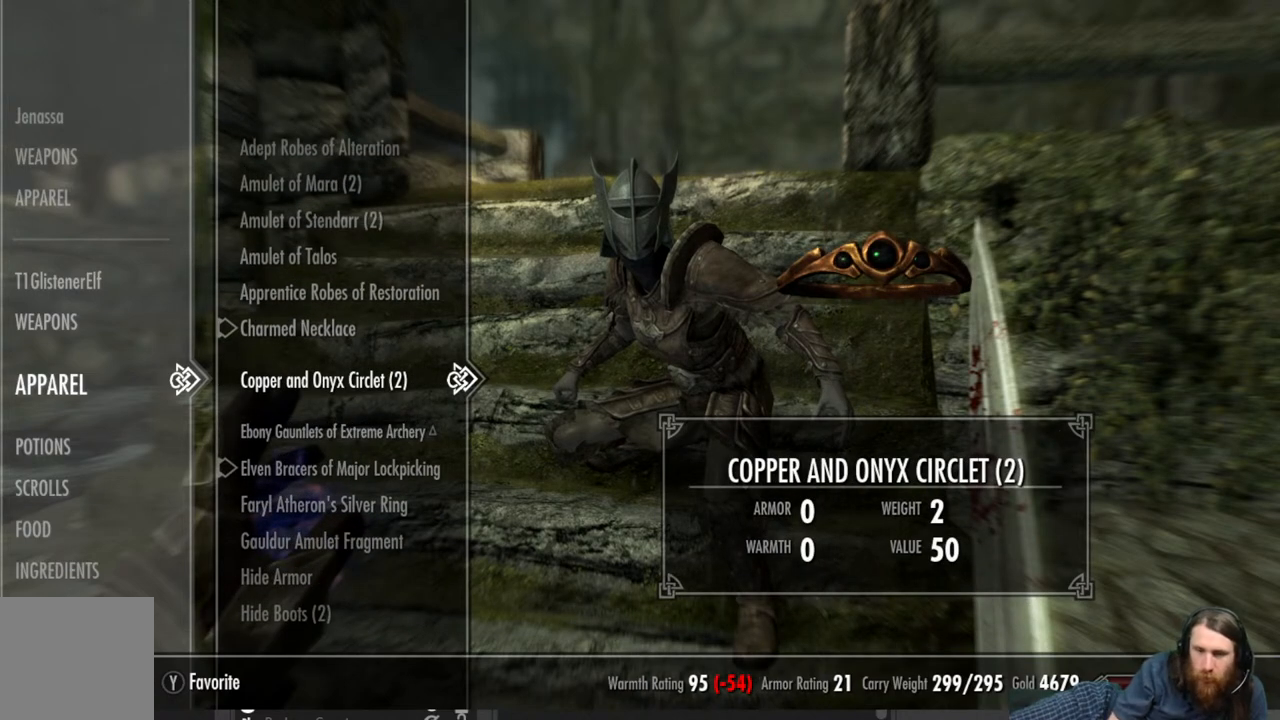
{"buttons": [], "left_stick": "center", "right_stick": "center", "events": []}
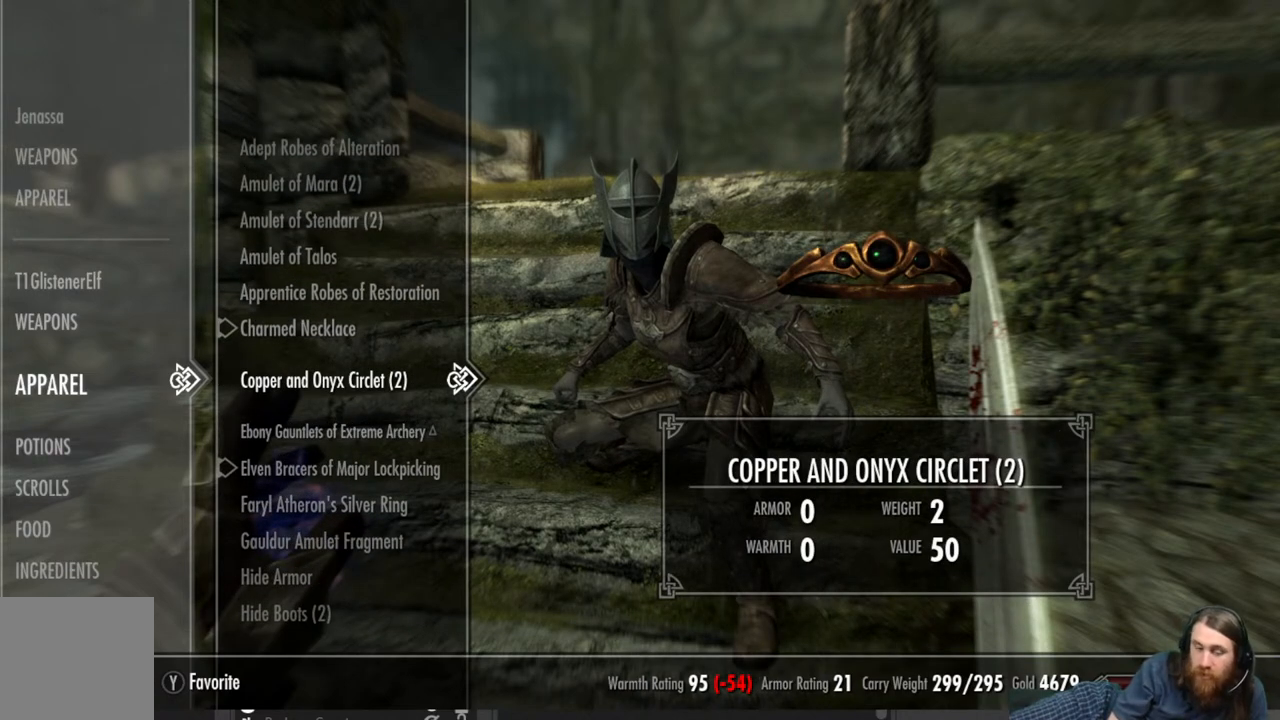
{"buttons": [], "left_stick": "center", "right_stick": "center", "events": []}
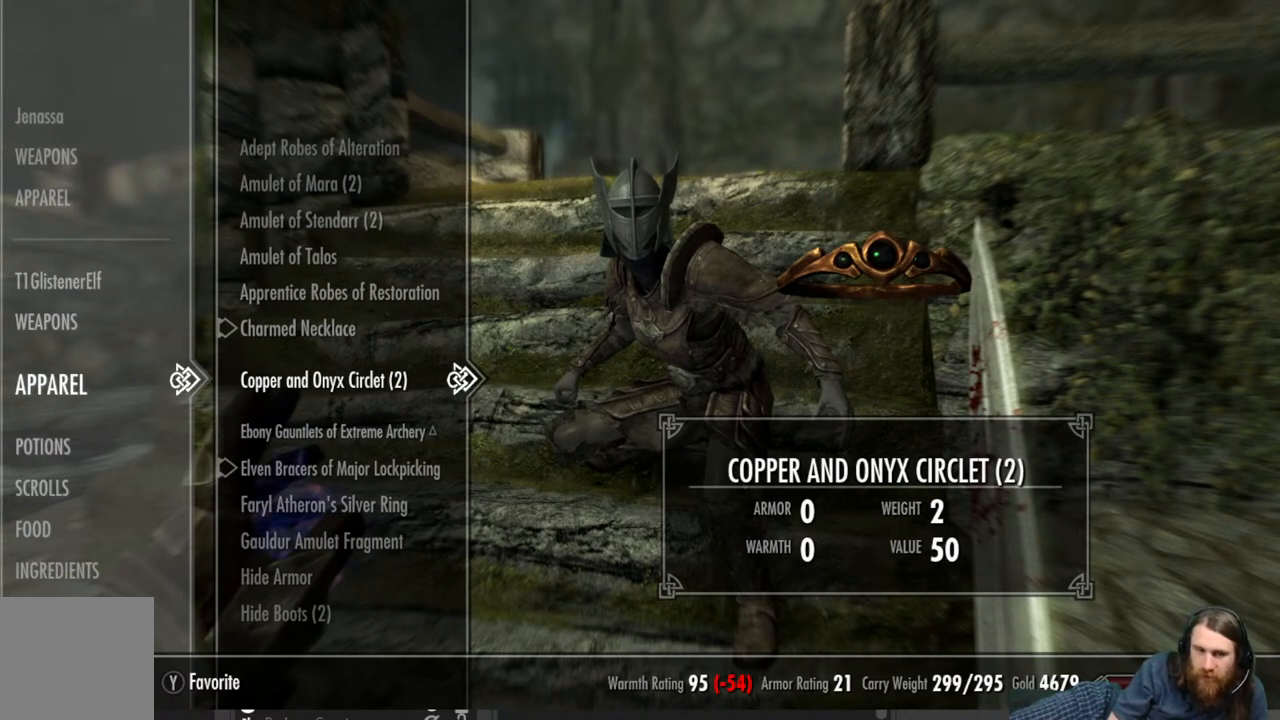
{"buttons": ["DPAD_DOWN"], "left_stick": "center", "right_stick": "center", "events": [[433, "DPAD_DOWN", "down"]]}
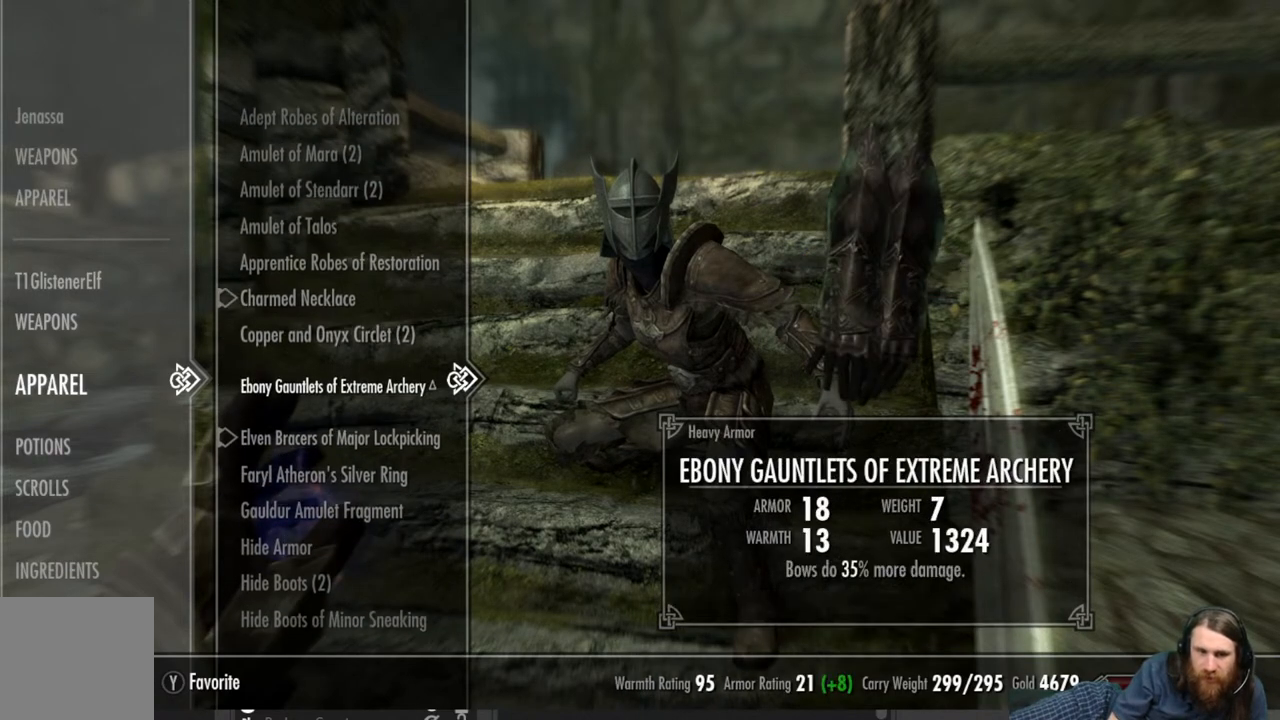
{"buttons": ["DPAD_DOWN"], "left_stick": "center", "right_stick": "center", "events": []}
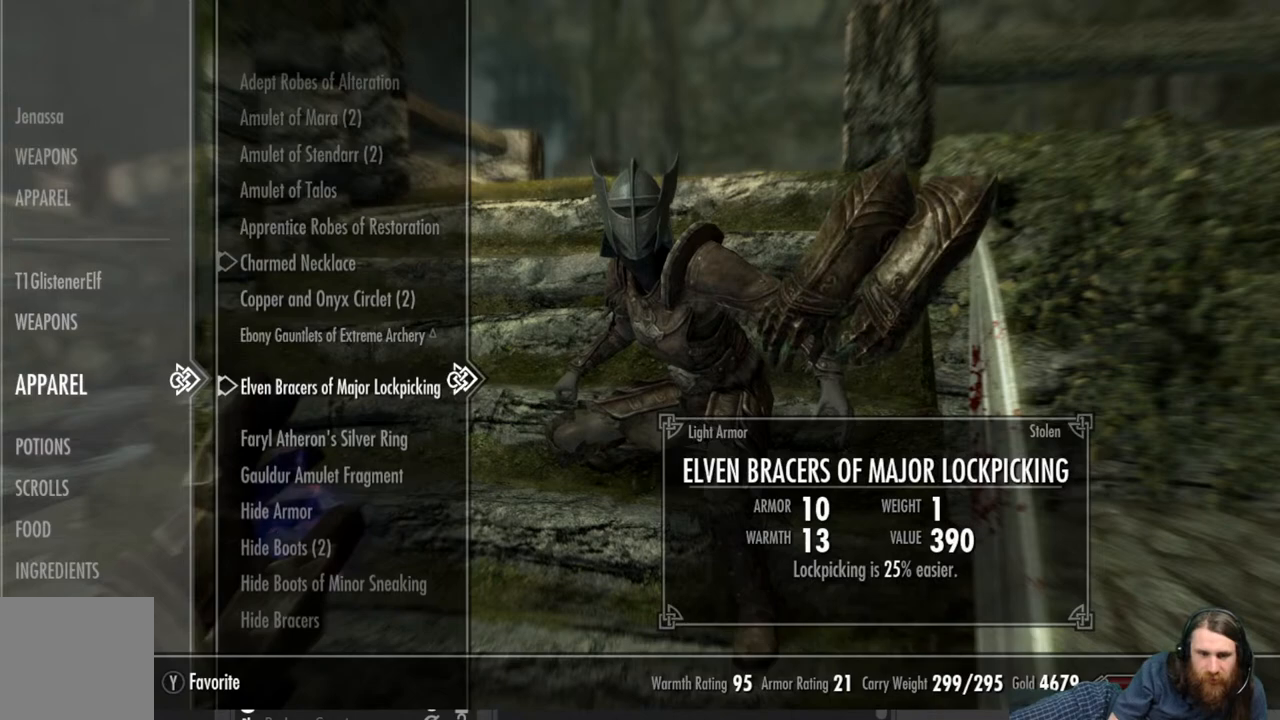
{"buttons": ["DPAD_DOWN"], "left_stick": "center", "right_stick": "center", "events": [[17, "DPAD_DOWN", "up"], [300, "DPAD_DOWN", "down"], [450, "DPAD_DOWN", "up"], [500, "DPAD_DOWN", "down"]]}
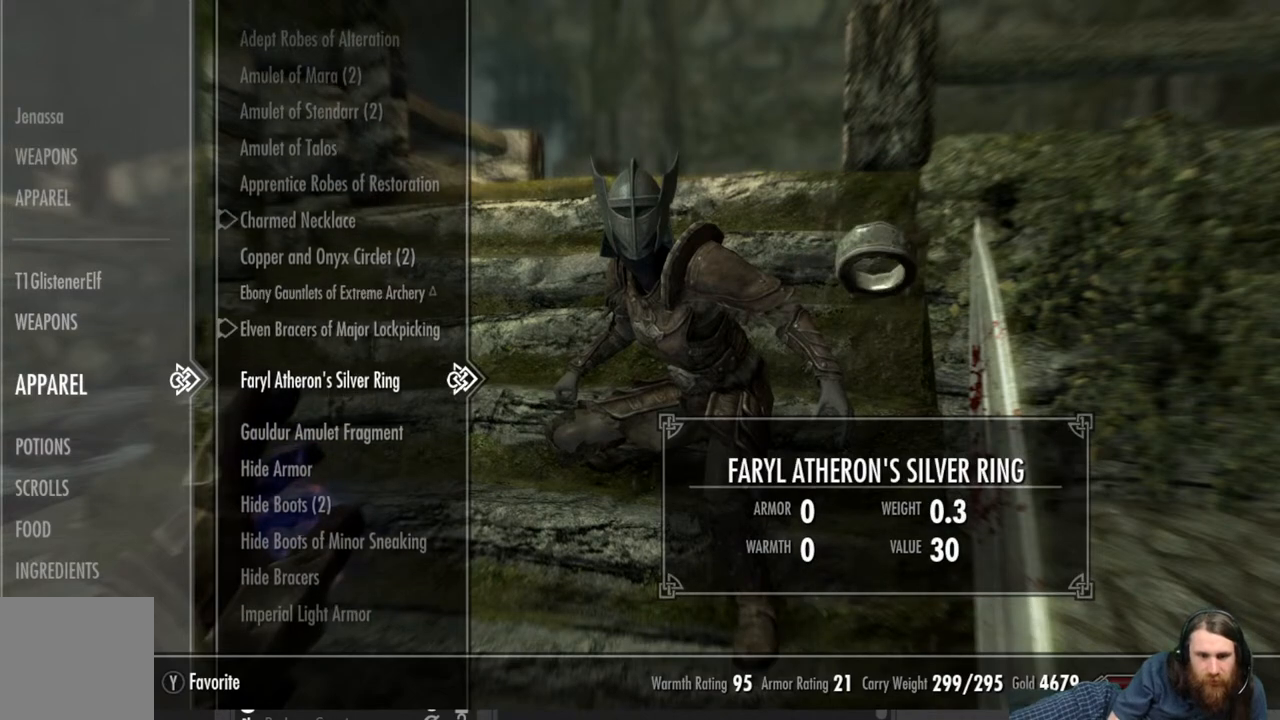
{"buttons": [], "left_stick": "center", "right_stick": "center", "events": [[133, "DPAD_DOWN", "up"]]}
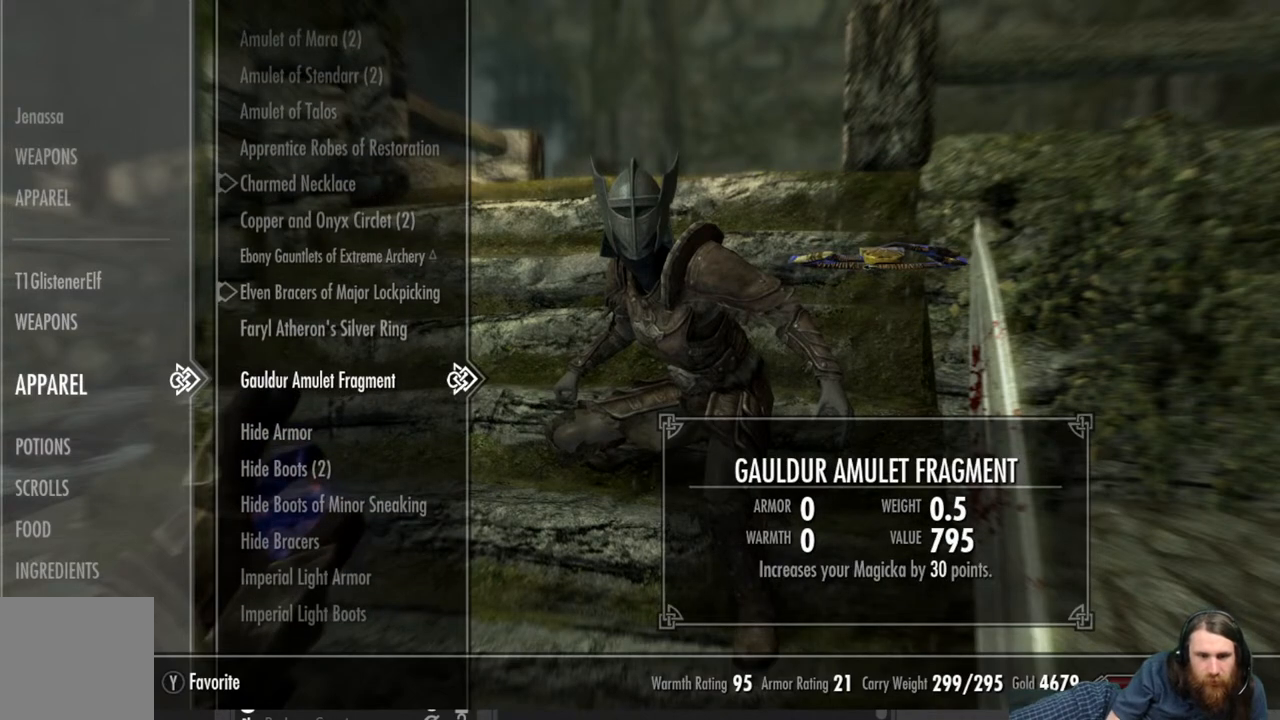
{"buttons": [], "left_stick": "center", "right_stick": "center", "events": []}
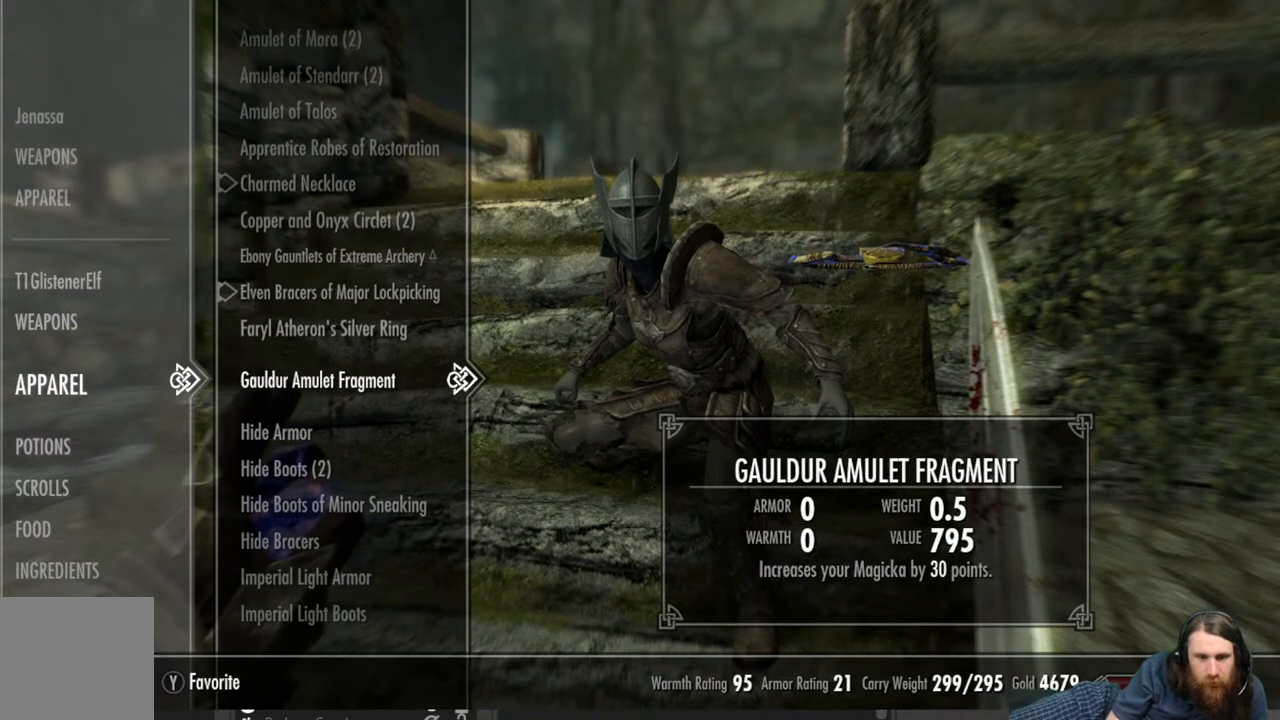
{"buttons": [], "left_stick": "center", "right_stick": "center", "events": [[17, "DPAD_DOWN", "down"], [200, "DPAD_DOWN", "up"]]}
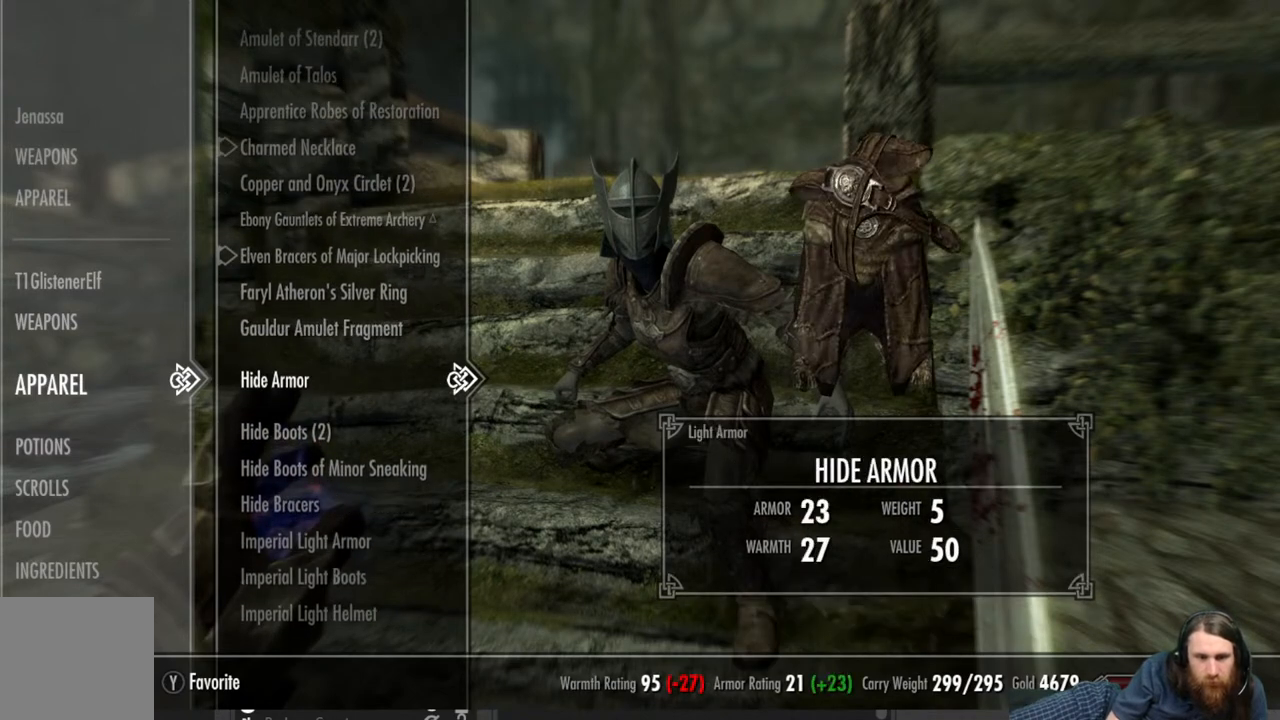
{"buttons": ["X"], "left_stick": "center", "right_stick": "center", "events": [[467, "X", "down"]]}